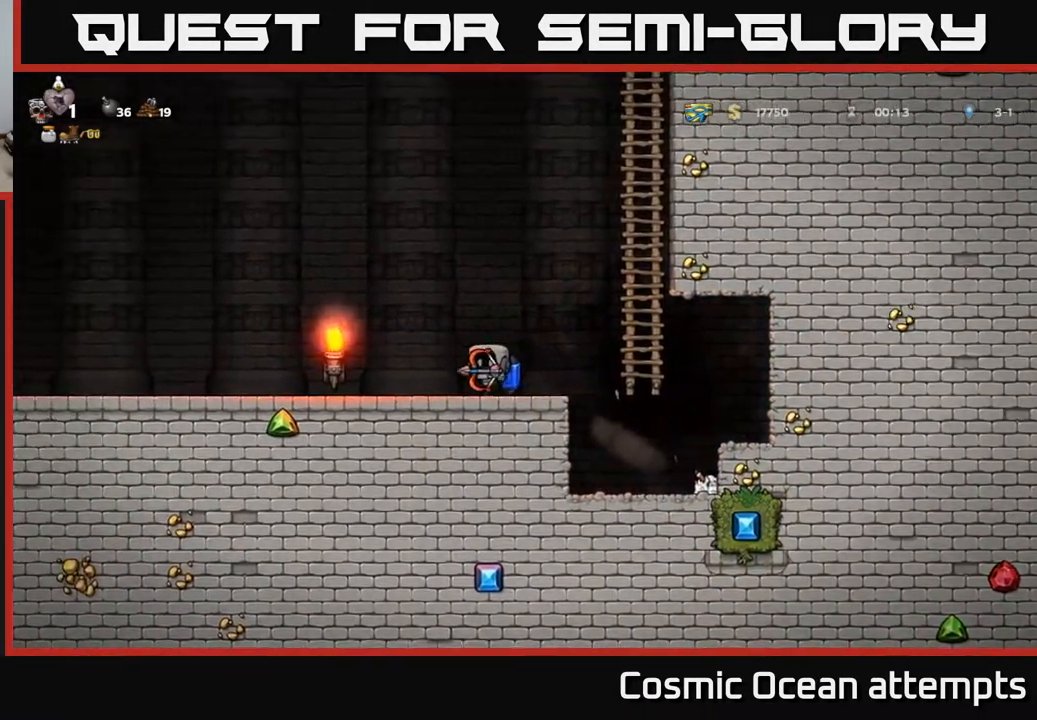
Gameplay with a controller (Xbox layout); each line is a JSON object with the inputs held at the frame after it. "events" lists button and stick changes between this image and that frame as [ms after this image, input, new state], when the widget could be followed in between. Not read: left_stick.
{"buttons": [], "right_stick": "center", "events": [[117, "DPAD_LEFT", "up"], [150, "DPAD_RIGHT", "down"], [233, "DPAD_RIGHT", "up"]]}
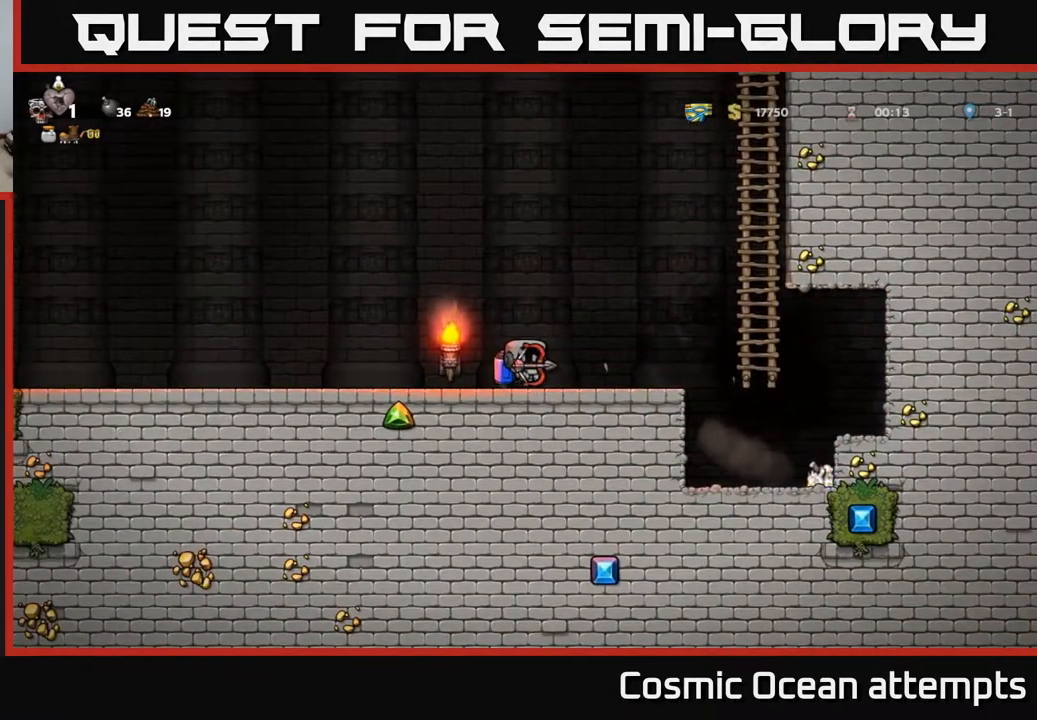
{"buttons": [], "right_stick": "center", "events": []}
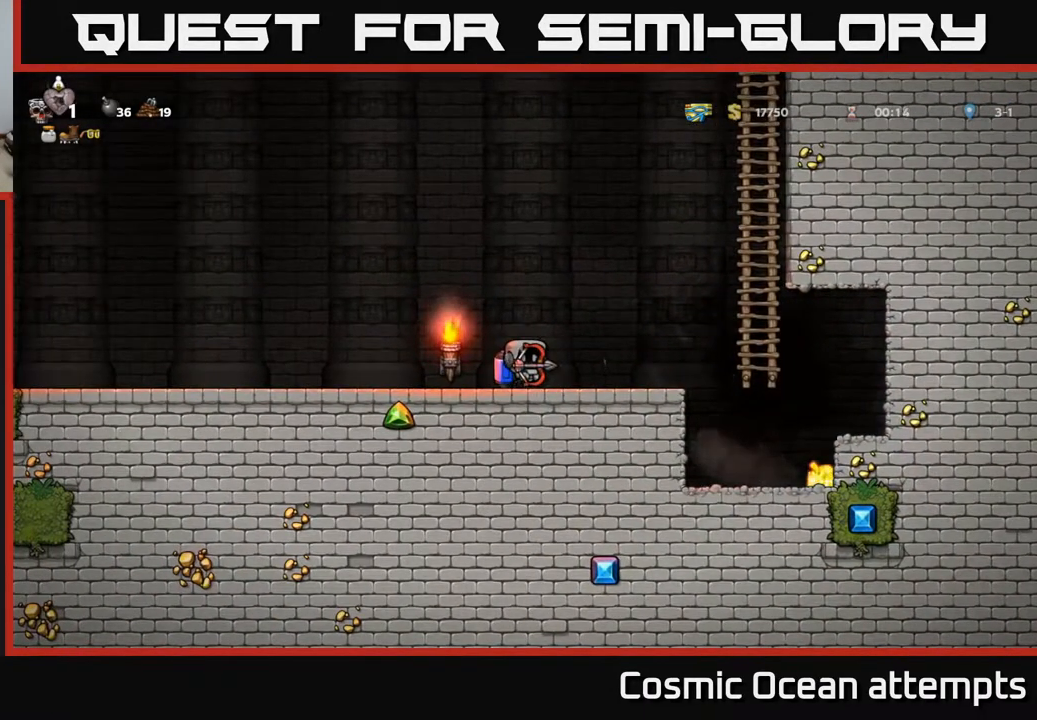
{"buttons": [], "right_stick": "center", "events": []}
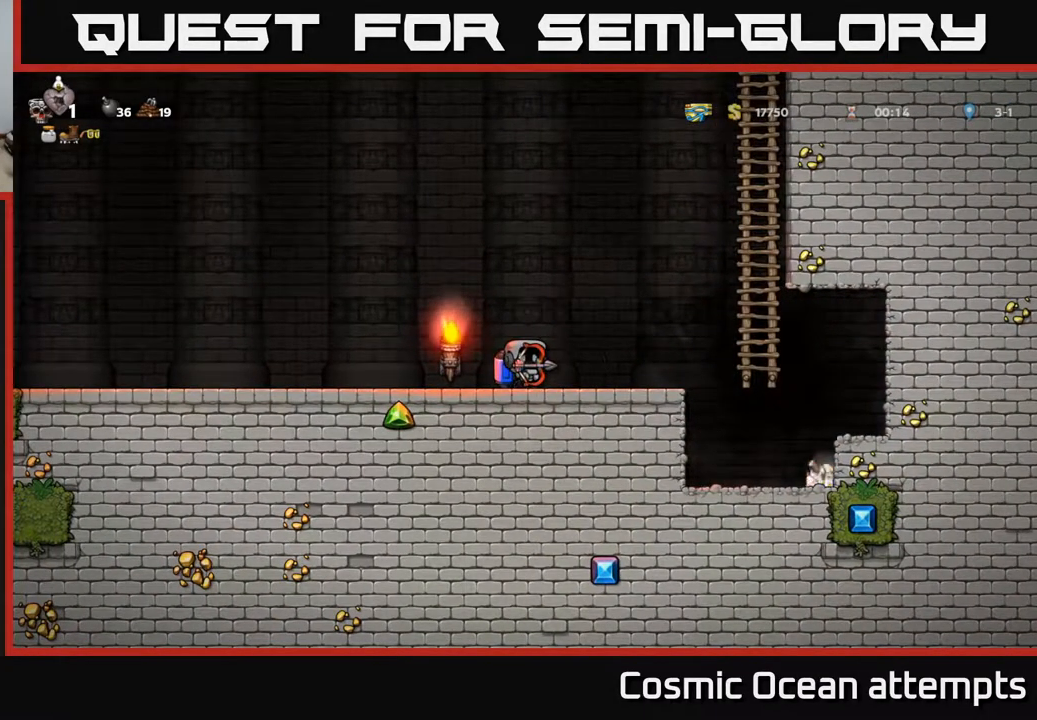
{"buttons": [], "right_stick": "center", "events": []}
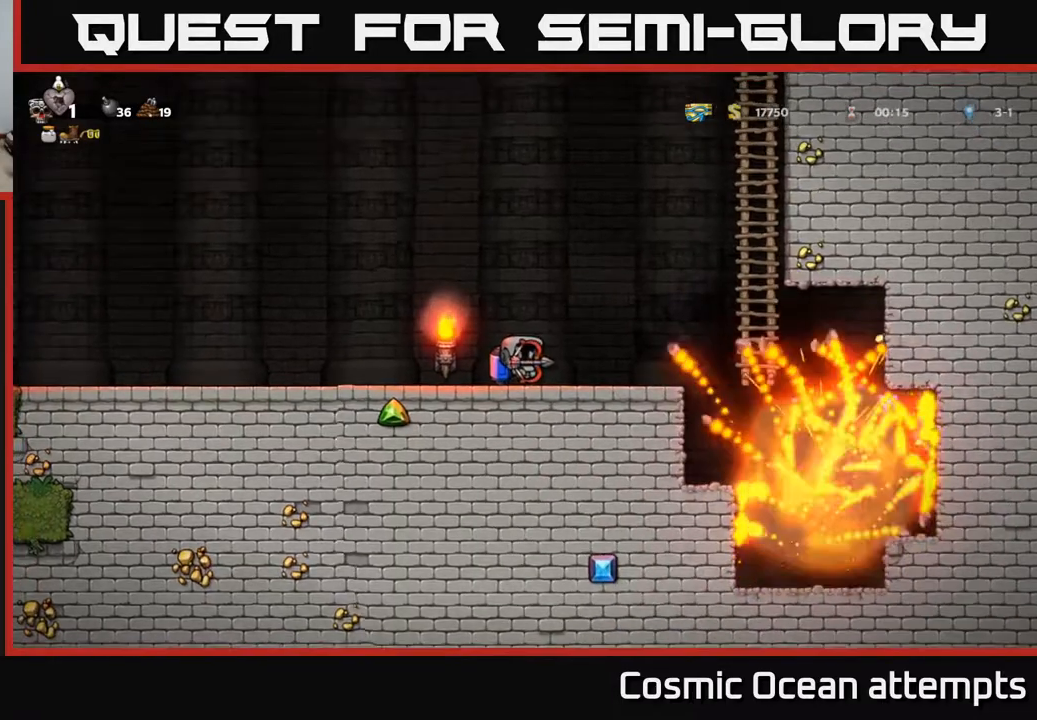
{"buttons": ["DPAD_RIGHT"], "right_stick": "center", "events": [[250, "DPAD_RIGHT", "down"]]}
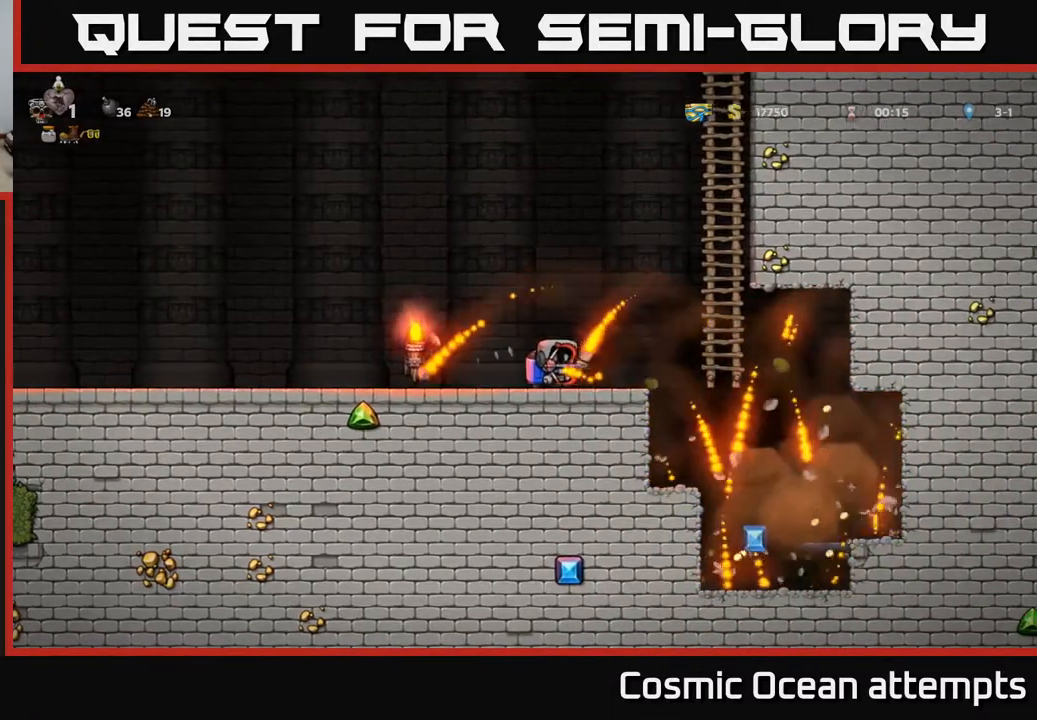
{"buttons": [], "right_stick": "center", "events": [[317, "DPAD_RIGHT", "up"]]}
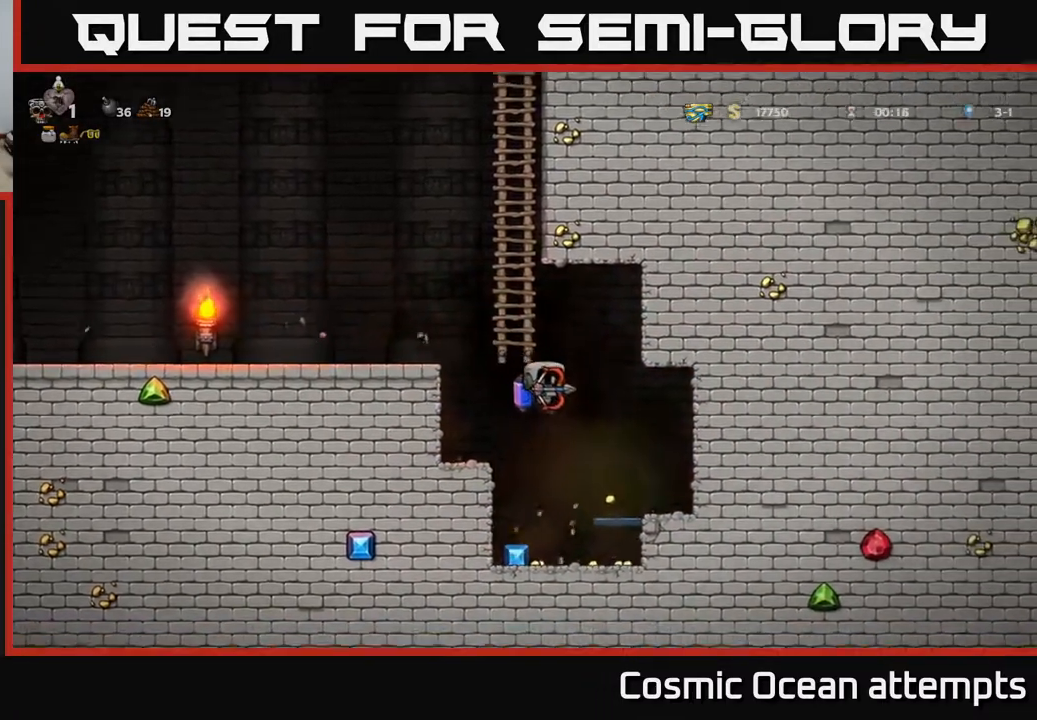
{"buttons": ["DPAD_RIGHT"], "right_stick": "center", "events": [[150, "DPAD_LEFT", "down"], [300, "DPAD_LEFT", "up"], [333, "DPAD_RIGHT", "down"]]}
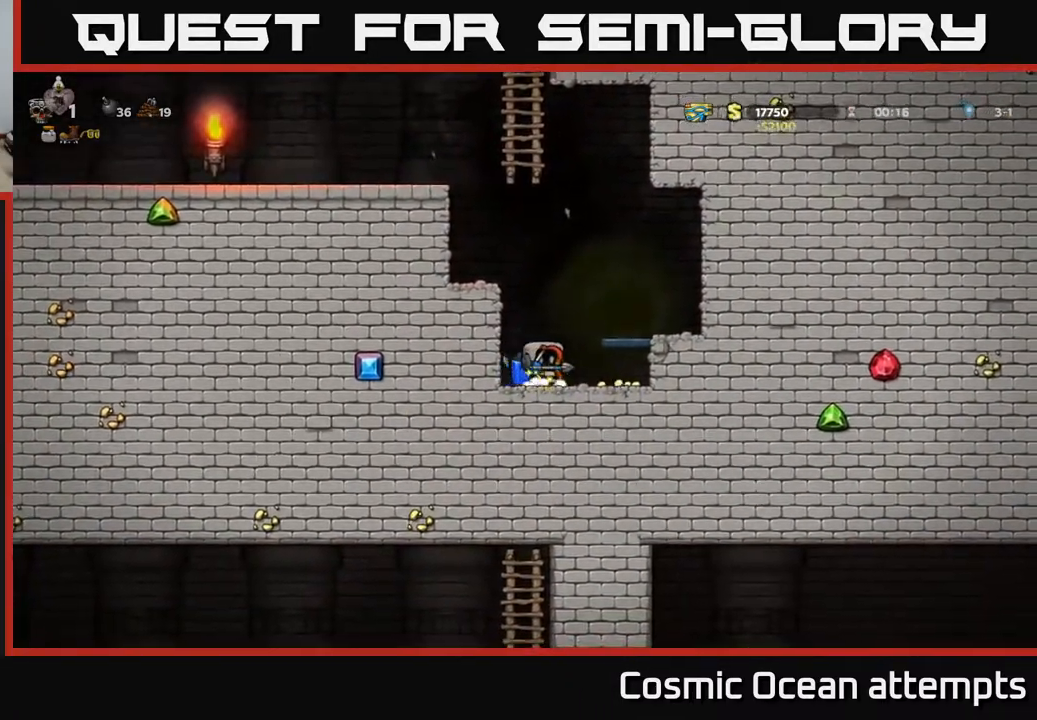
{"buttons": [], "right_stick": "center", "events": [[250, "DPAD_RIGHT", "up"], [333, "A", "down"], [417, "A", "up"]]}
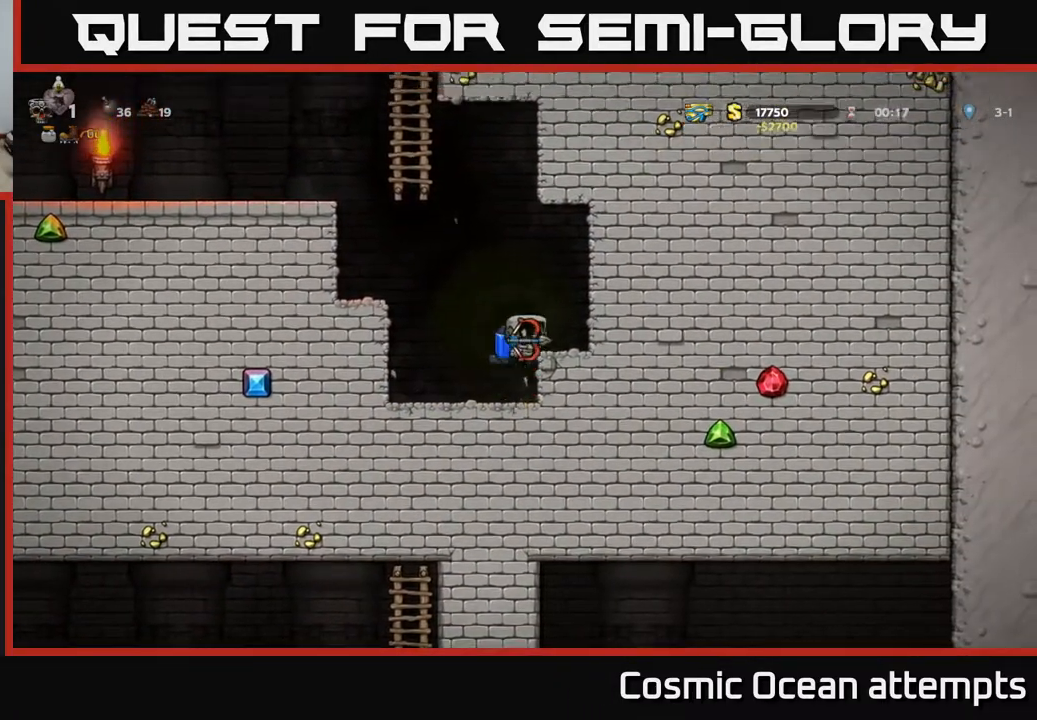
{"buttons": [], "right_stick": "center", "events": [[150, "L2", "down"], [233, "L2", "up"]]}
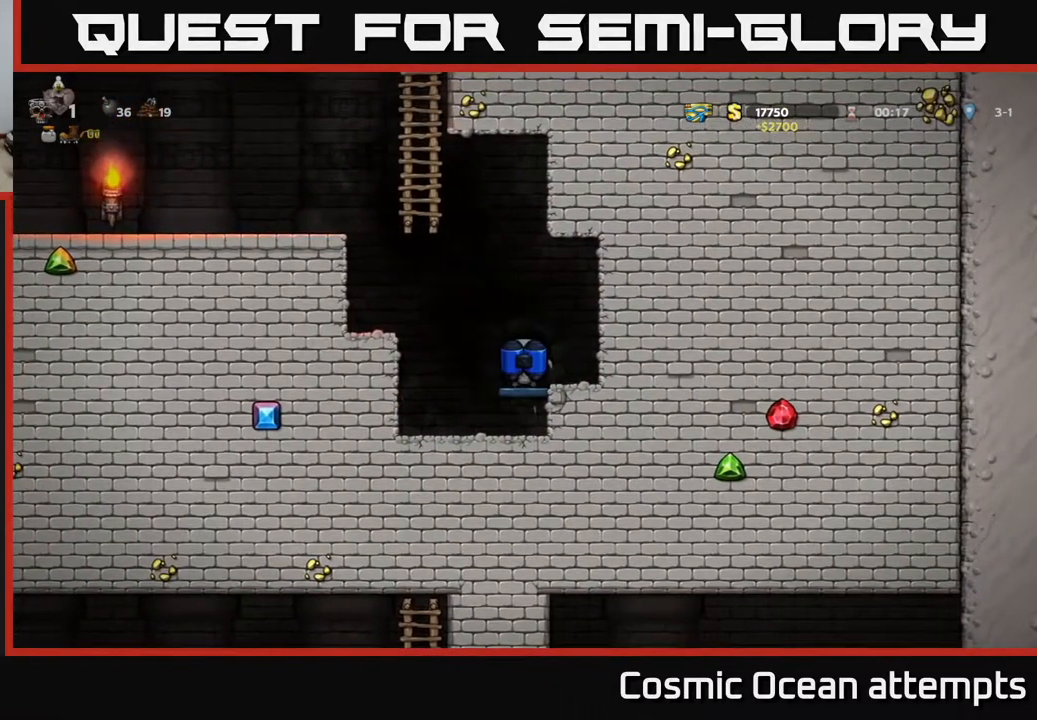
{"buttons": [], "right_stick": "center", "events": []}
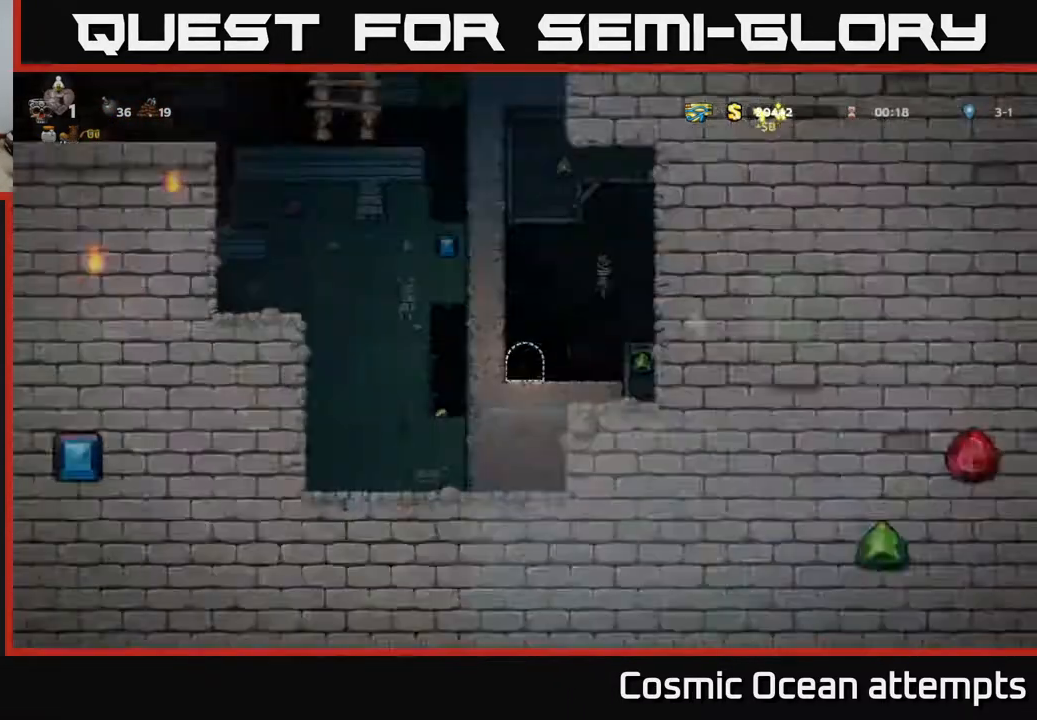
{"buttons": ["DPAD_RIGHT"], "right_stick": "center", "events": [[450, "DPAD_RIGHT", "down"]]}
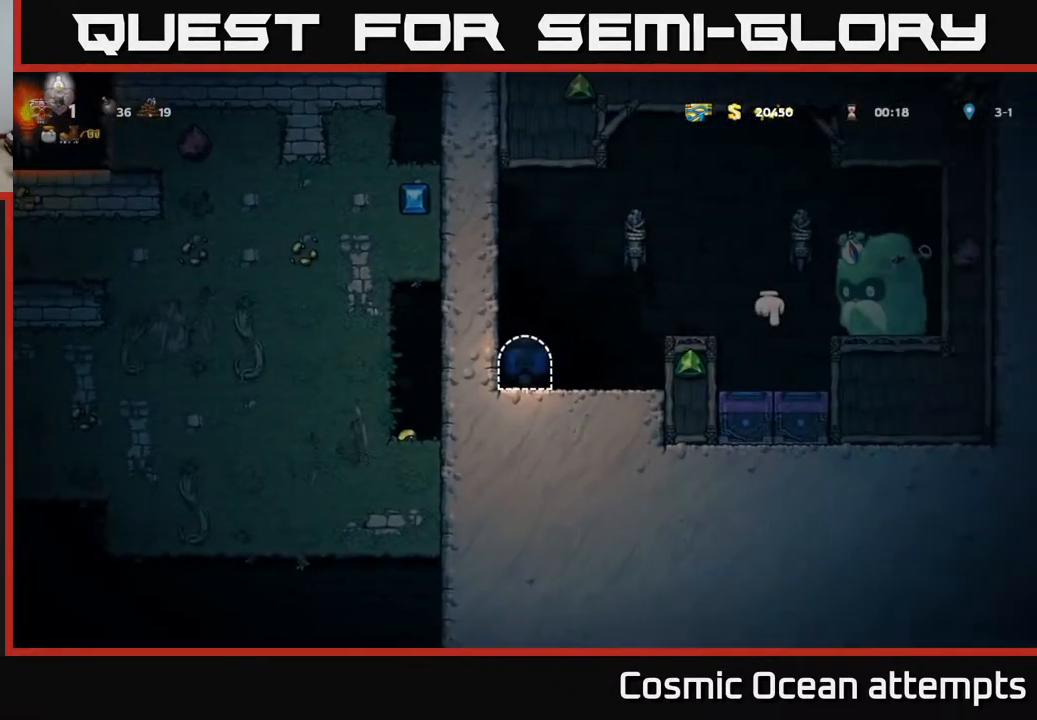
{"buttons": ["DPAD_RIGHT"], "right_stick": "center", "events": [[67, "A", "down"], [233, "A", "up"]]}
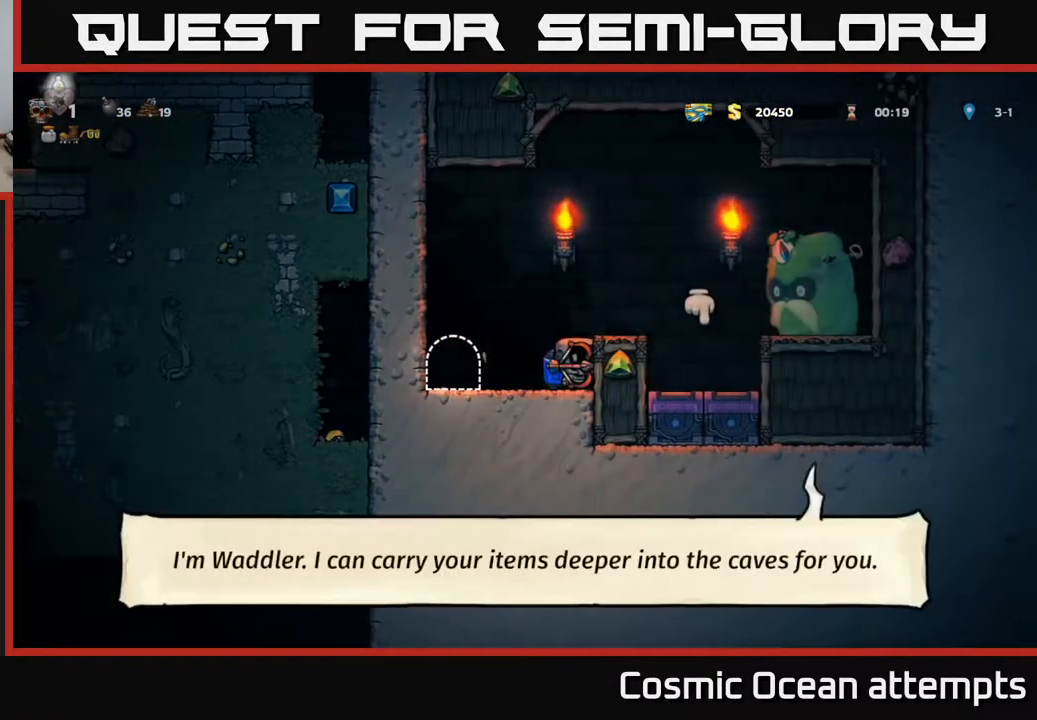
{"buttons": [], "right_stick": "center", "events": [[17, "A", "down"], [17, "DPAD_RIGHT", "up"], [117, "DPAD_RIGHT", "down"], [150, "A", "up"], [350, "DPAD_RIGHT", "up"]]}
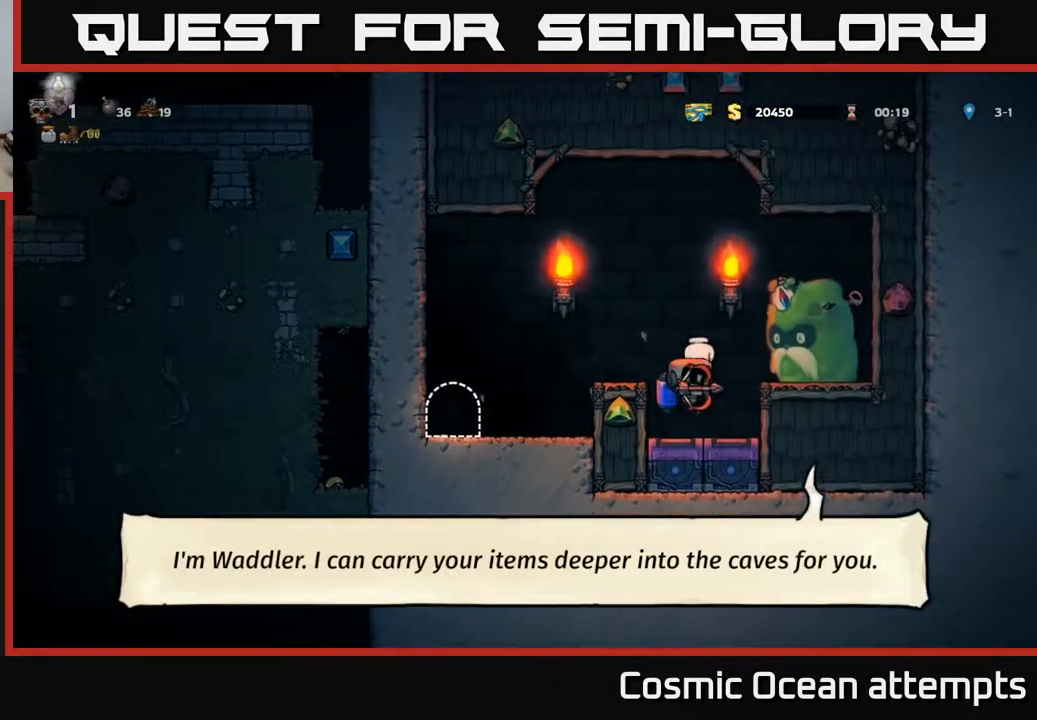
{"buttons": ["DPAD_LEFT"], "right_stick": "center", "events": [[117, "DPAD_DOWN", "down"], [183, "X", "down"], [300, "A", "down"], [300, "DPAD_DOWN", "up"], [300, "X", "up"], [350, "DPAD_LEFT", "down"], [417, "A", "up"]]}
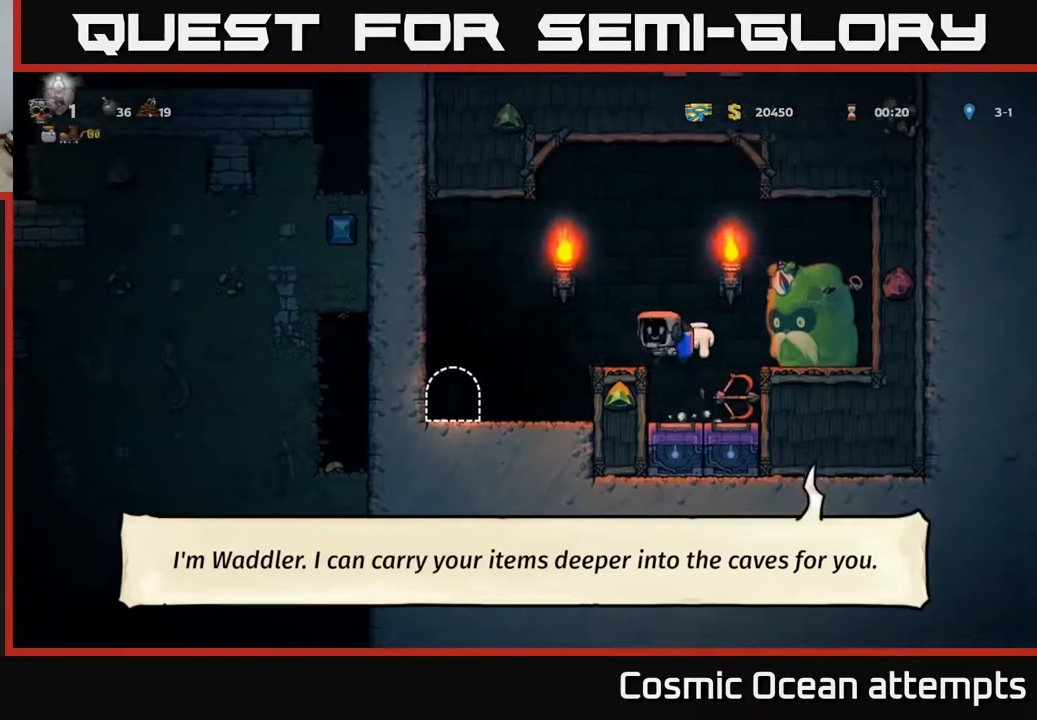
{"buttons": ["L2"], "right_stick": "center", "events": [[333, "DPAD_LEFT", "up"], [433, "L2", "down"]]}
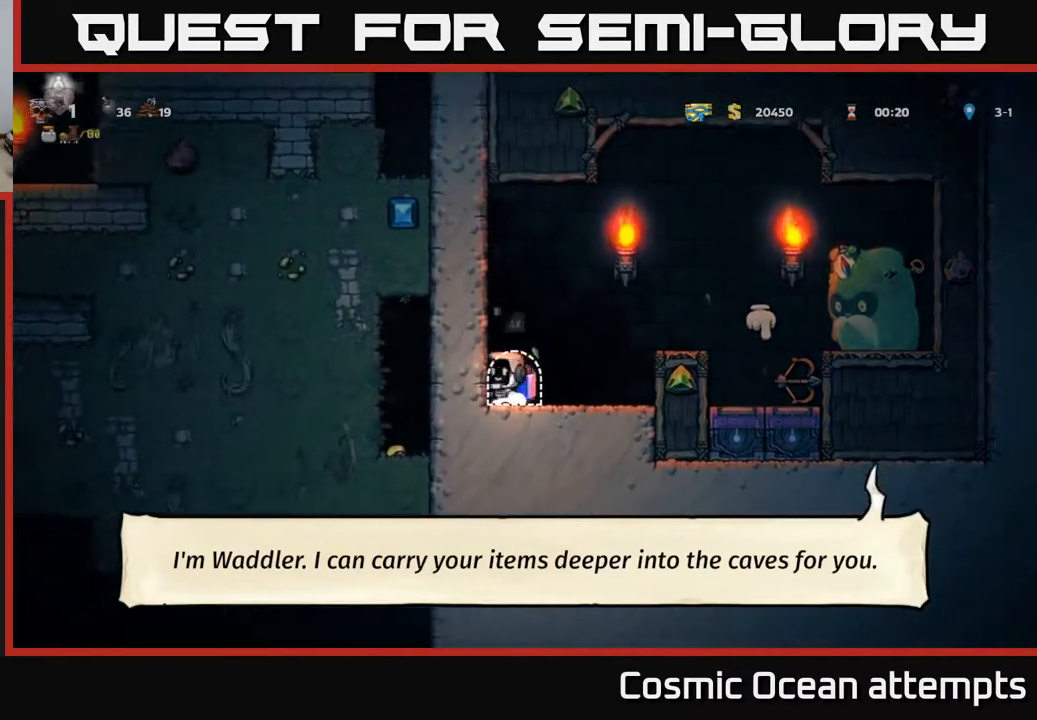
{"buttons": [], "right_stick": "center", "events": [[17, "L2", "up"], [100, "L2", "down"], [183, "L2", "up"]]}
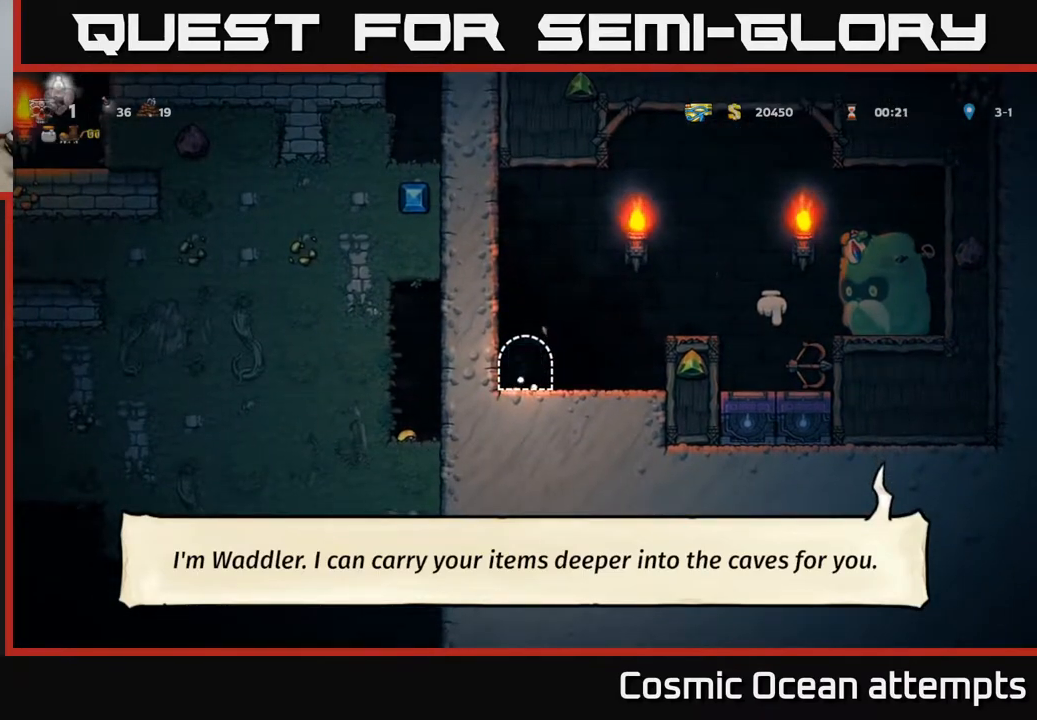
{"buttons": [], "right_stick": "center", "events": []}
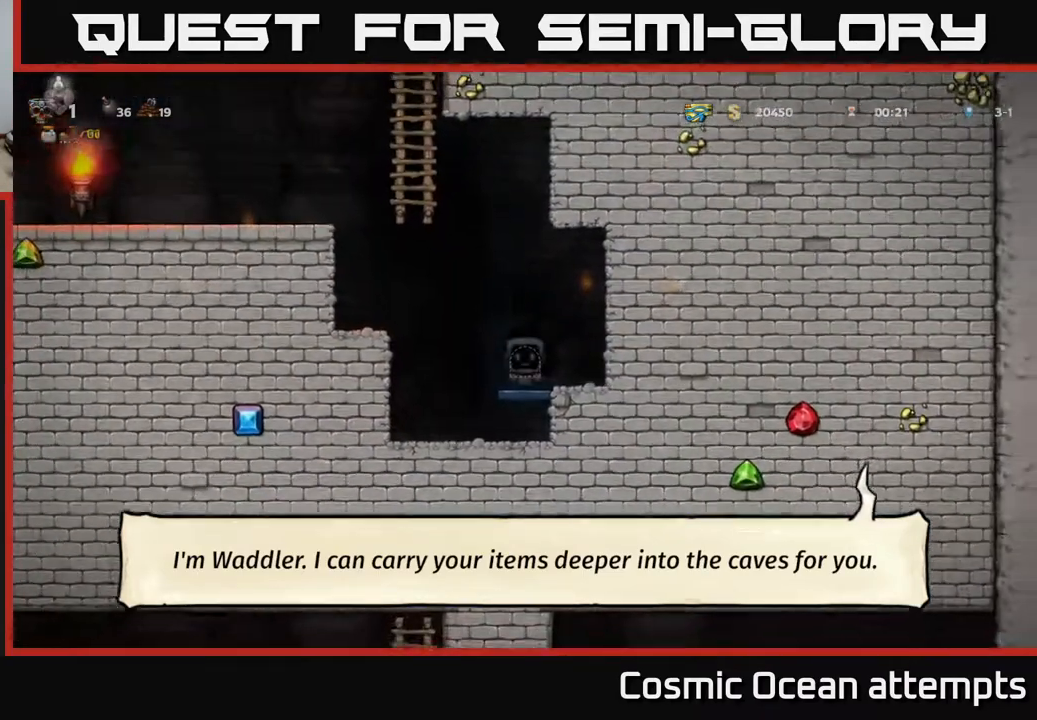
{"buttons": ["A"], "right_stick": "center", "events": [[400, "A", "down"]]}
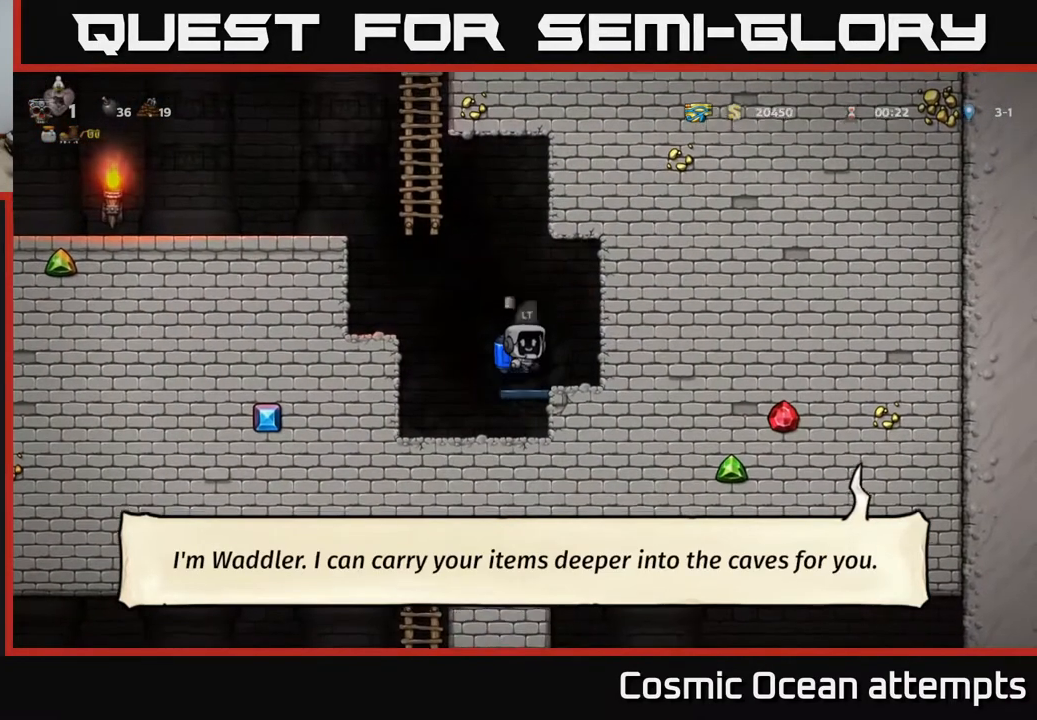
{"buttons": ["DPAD_LEFT"], "right_stick": "center", "events": [[17, "A", "up"], [33, "DPAD_LEFT", "down"], [100, "A", "down"], [200, "A", "up"], [250, "A", "down"], [450, "A", "up"]]}
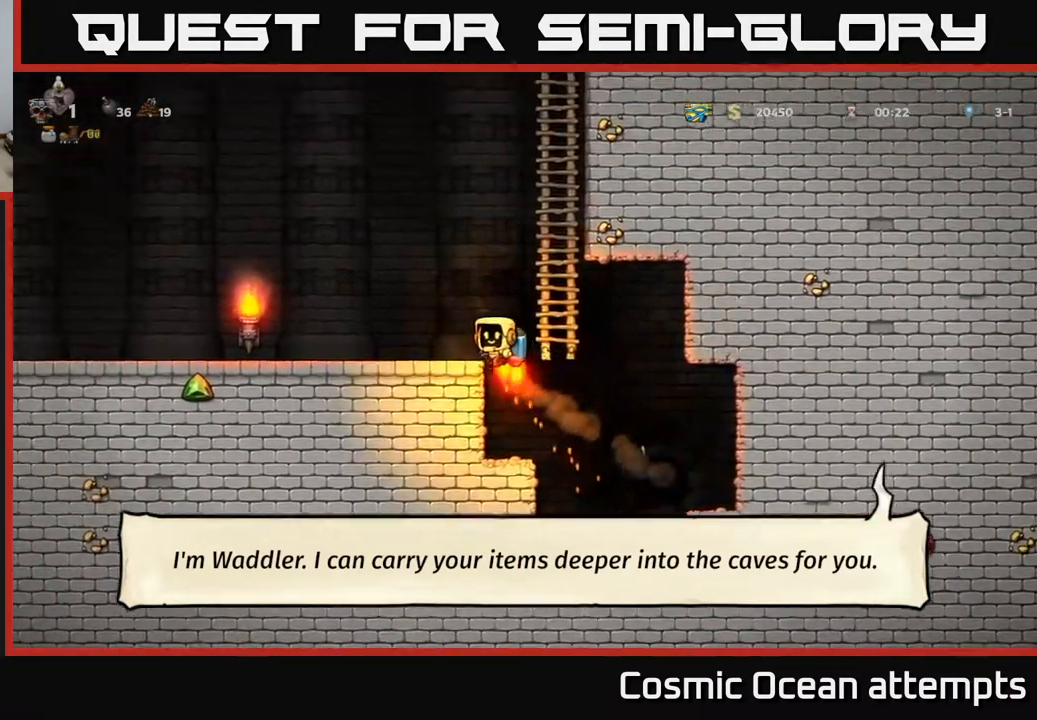
{"buttons": ["A", "DPAD_RIGHT"], "right_stick": "center", "events": [[133, "DPAD_LEFT", "up"], [350, "DPAD_RIGHT", "down"], [450, "A", "down"]]}
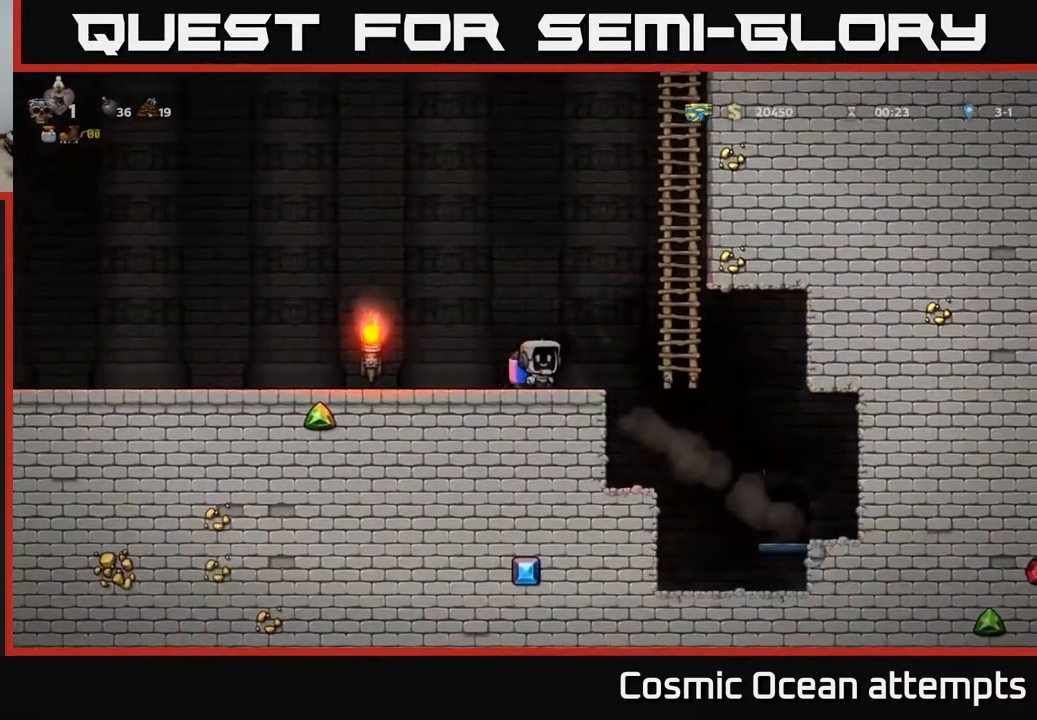
{"buttons": ["DPAD_UP"], "right_stick": "center", "events": [[67, "A", "up"], [117, "A", "down"], [233, "DPAD_RIGHT", "up"], [233, "DPAD_UP", "down"], [250, "A", "up"]]}
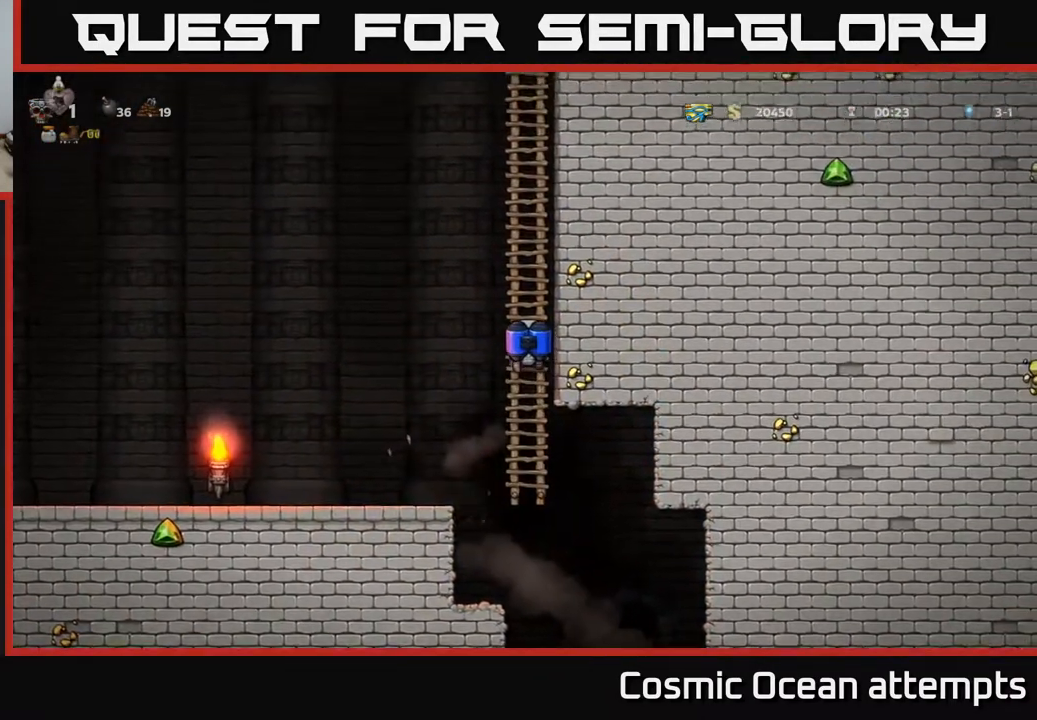
{"buttons": ["DPAD_UP"], "right_stick": "center", "events": []}
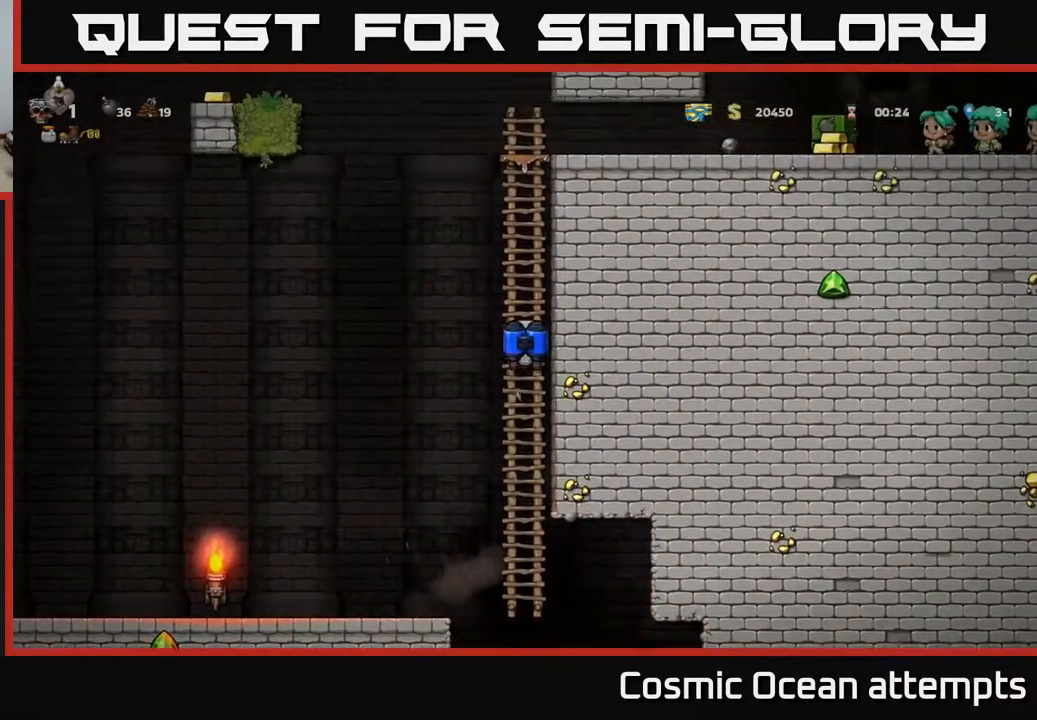
{"buttons": ["DPAD_UP"], "right_stick": "center", "events": []}
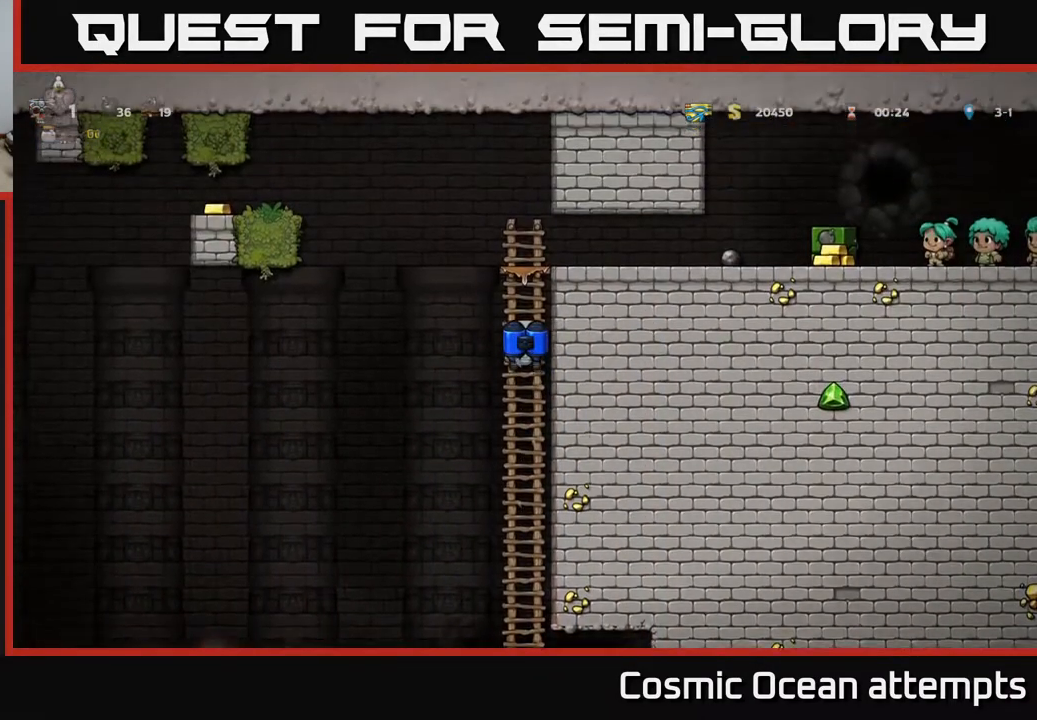
{"buttons": [], "right_stick": "center", "events": [[200, "DPAD_UP", "up"]]}
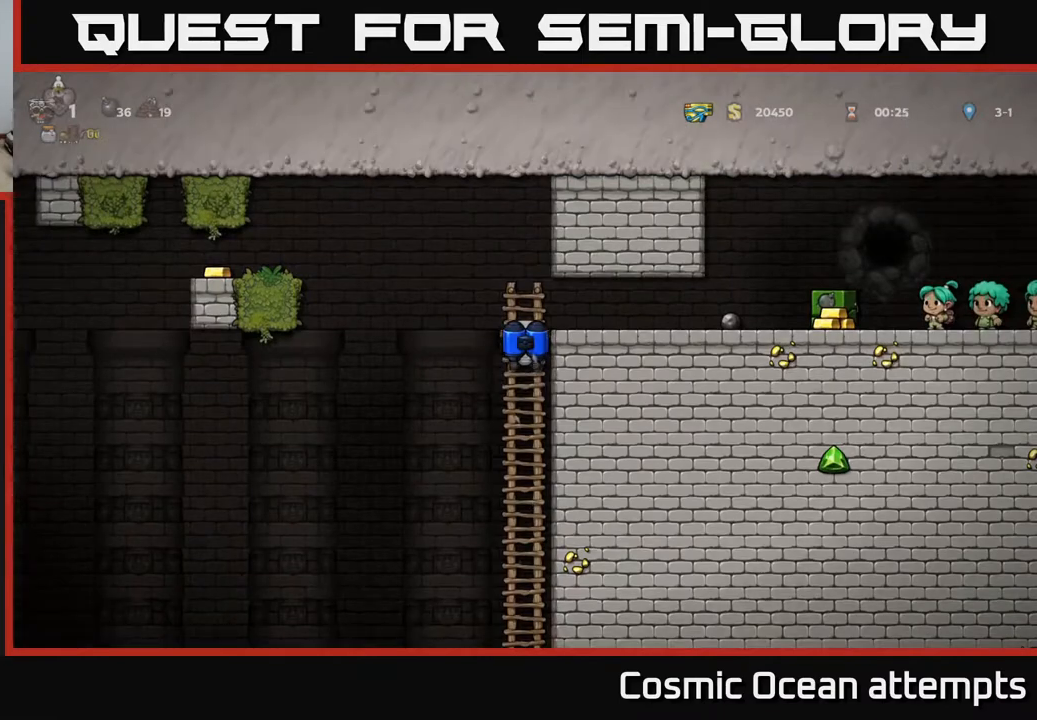
{"buttons": ["A", "DPAD_LEFT"], "right_stick": "center", "events": [[183, "DPAD_LEFT", "down"], [200, "A", "down"], [317, "A", "up"], [417, "A", "down"]]}
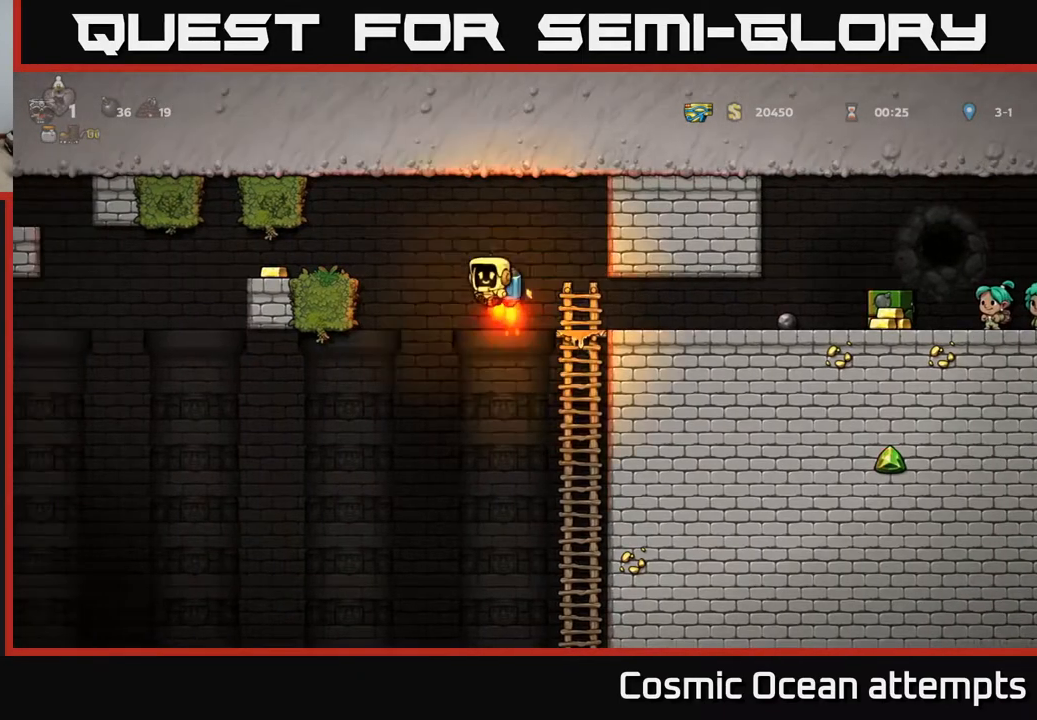
{"buttons": [], "right_stick": "center", "events": [[17, "A", "up"], [333, "DPAD_LEFT", "up"]]}
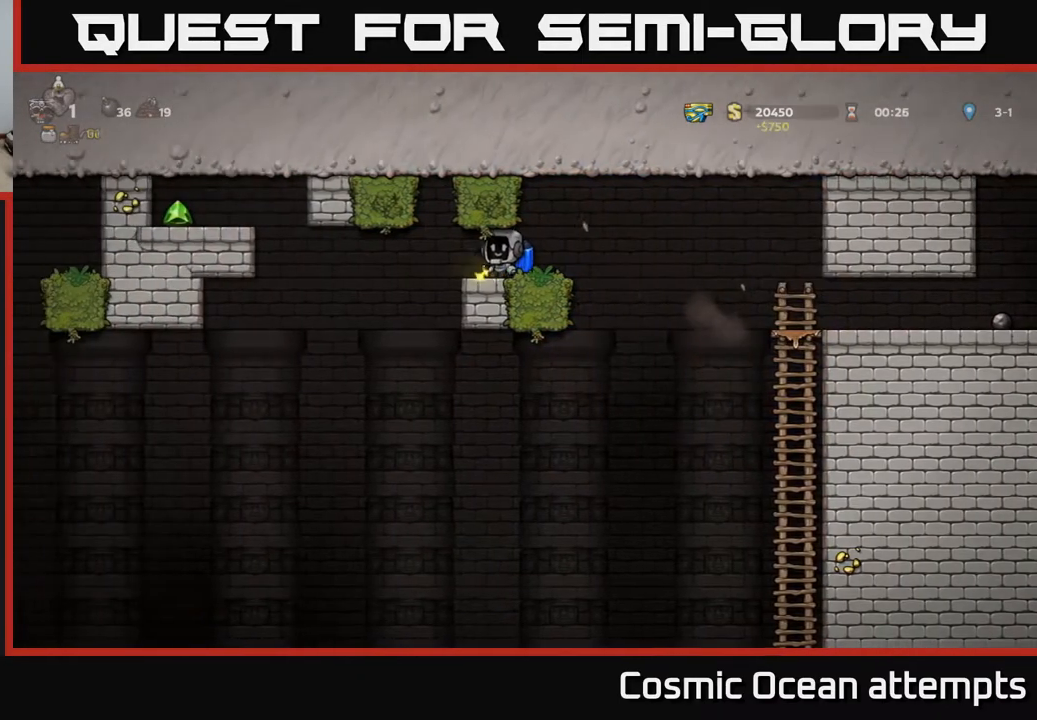
{"buttons": ["DPAD_RIGHT"], "right_stick": "center", "events": [[150, "DPAD_RIGHT", "down"], [217, "DPAD_RIGHT", "up"], [500, "DPAD_RIGHT", "down"]]}
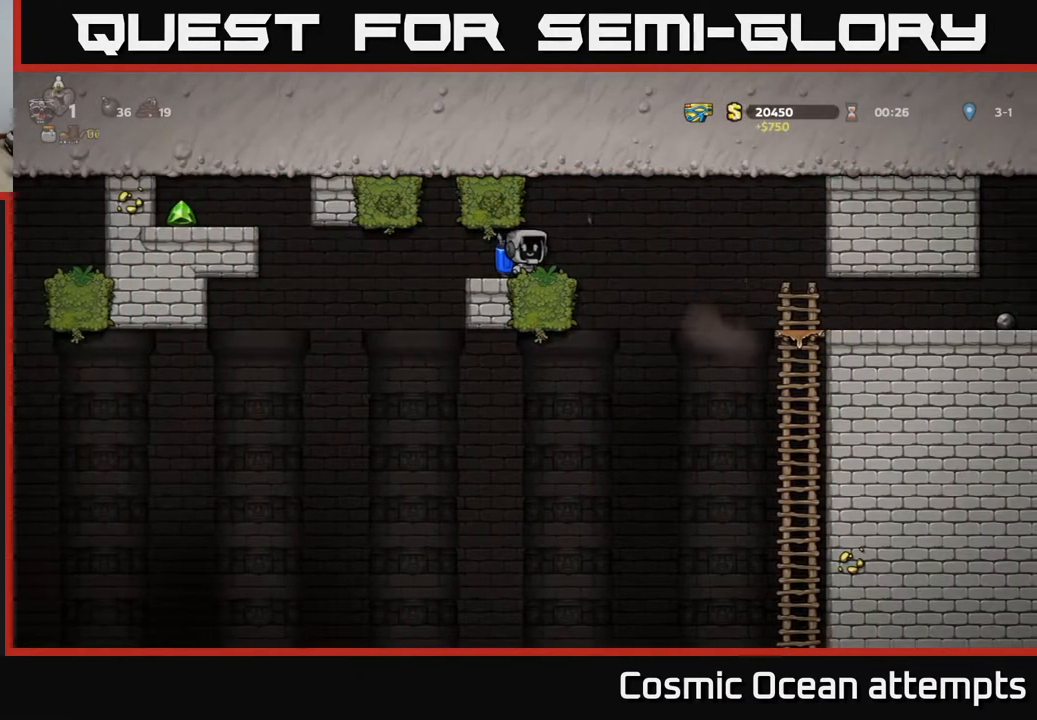
{"buttons": ["A", "DPAD_RIGHT"], "right_stick": "center", "events": [[150, "A", "down"], [300, "A", "up"], [383, "A", "down"]]}
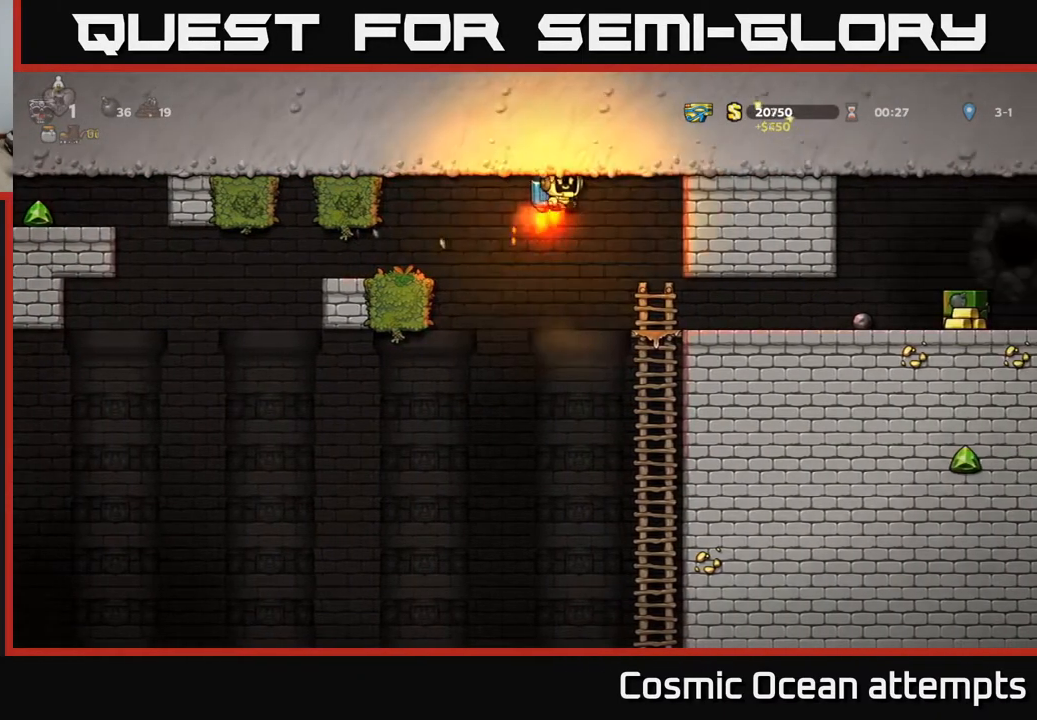
{"buttons": [], "right_stick": "center", "events": [[17, "A", "up"], [133, "DPAD_RIGHT", "up"]]}
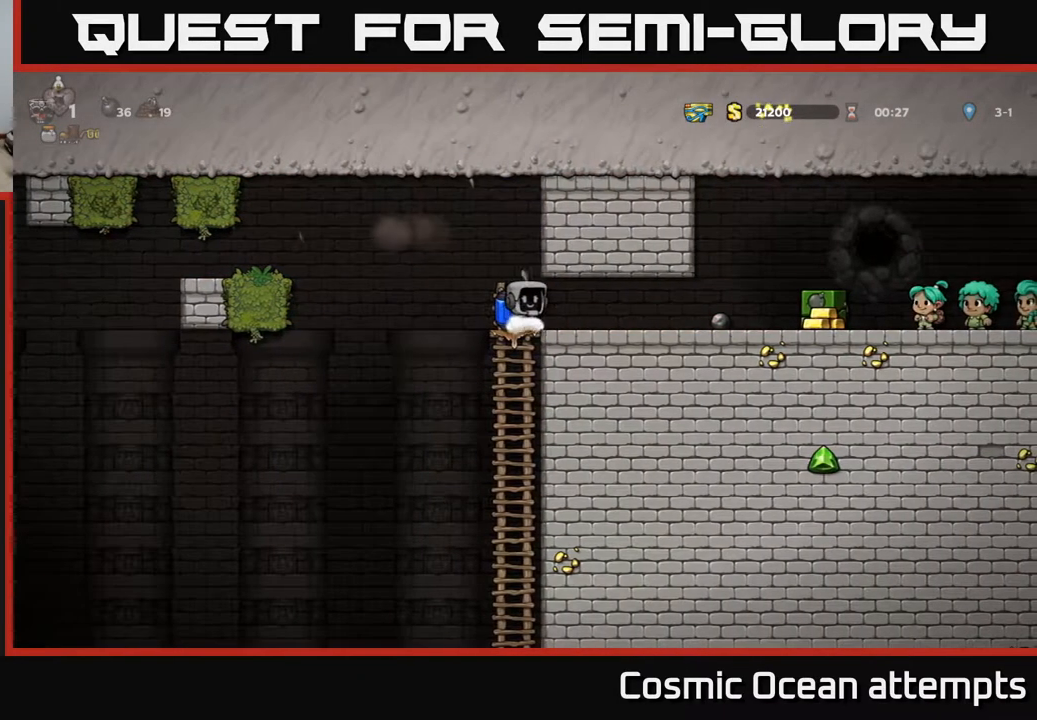
{"buttons": [], "right_stick": "center", "events": []}